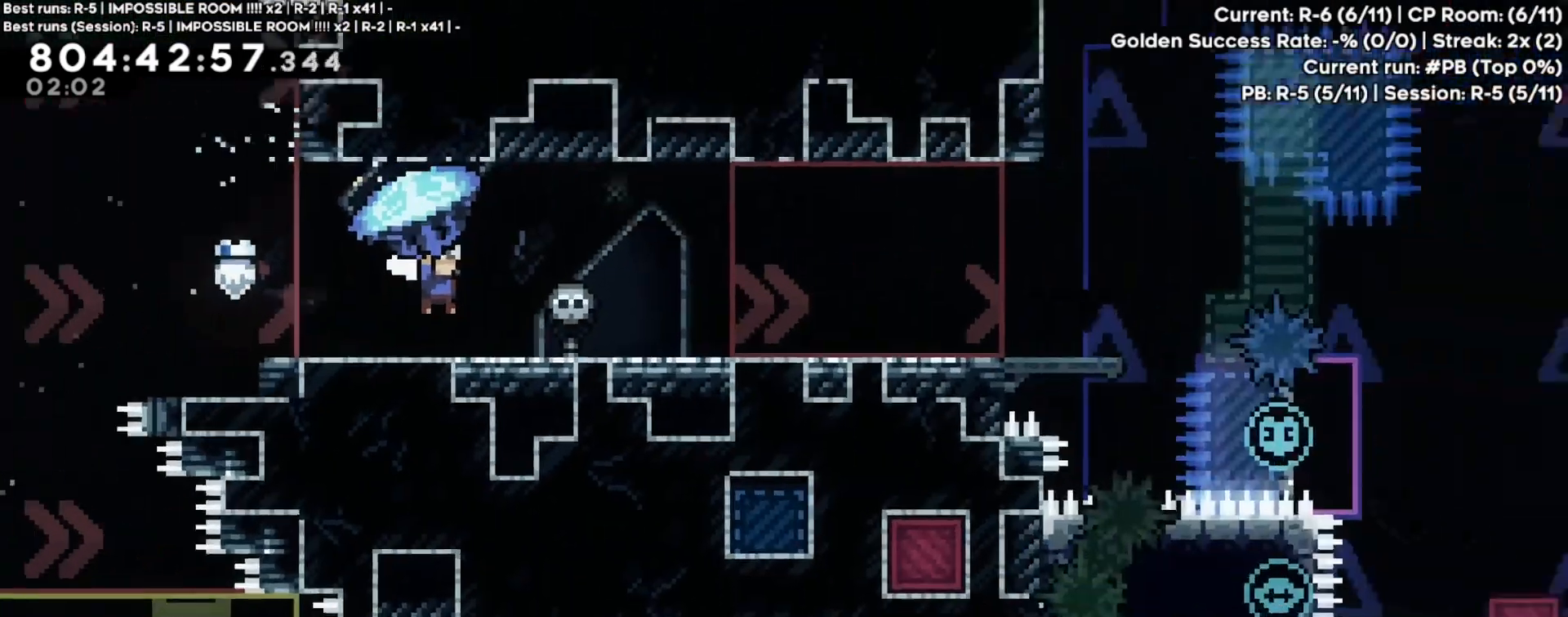
Gameplay with a controller (Xbox layout); each line is a JSON object with the inputs held at the frame after it (dt_ms = milliseconds from this image to that frame). "events" lists button and stick changes between this image and that frame as [ms after this image, input, new state], when the widget could be followed in between. Not read: L3 R3 right_stick.
{"dt_ms": 500, "buttons": ["R2"], "left_stick": "up-right", "events": []}
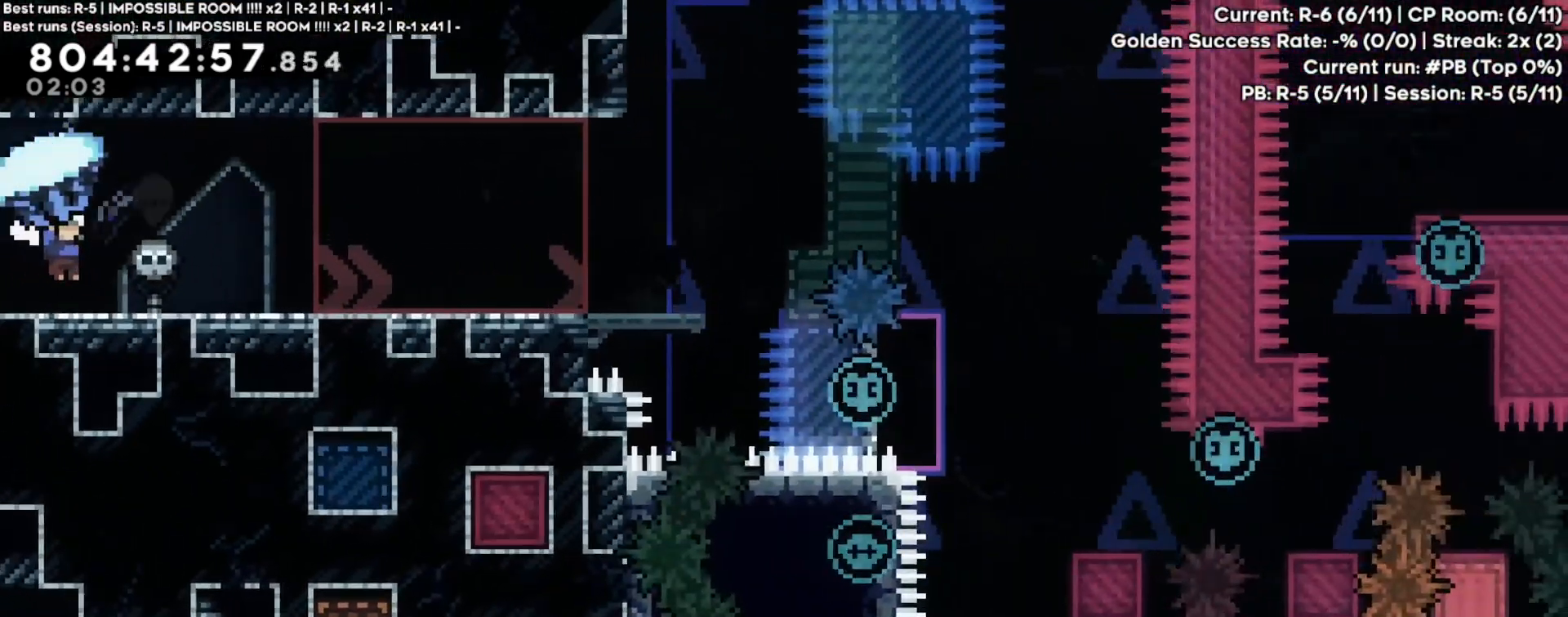
{"dt_ms": 500, "buttons": ["R2"], "left_stick": "up-right", "events": []}
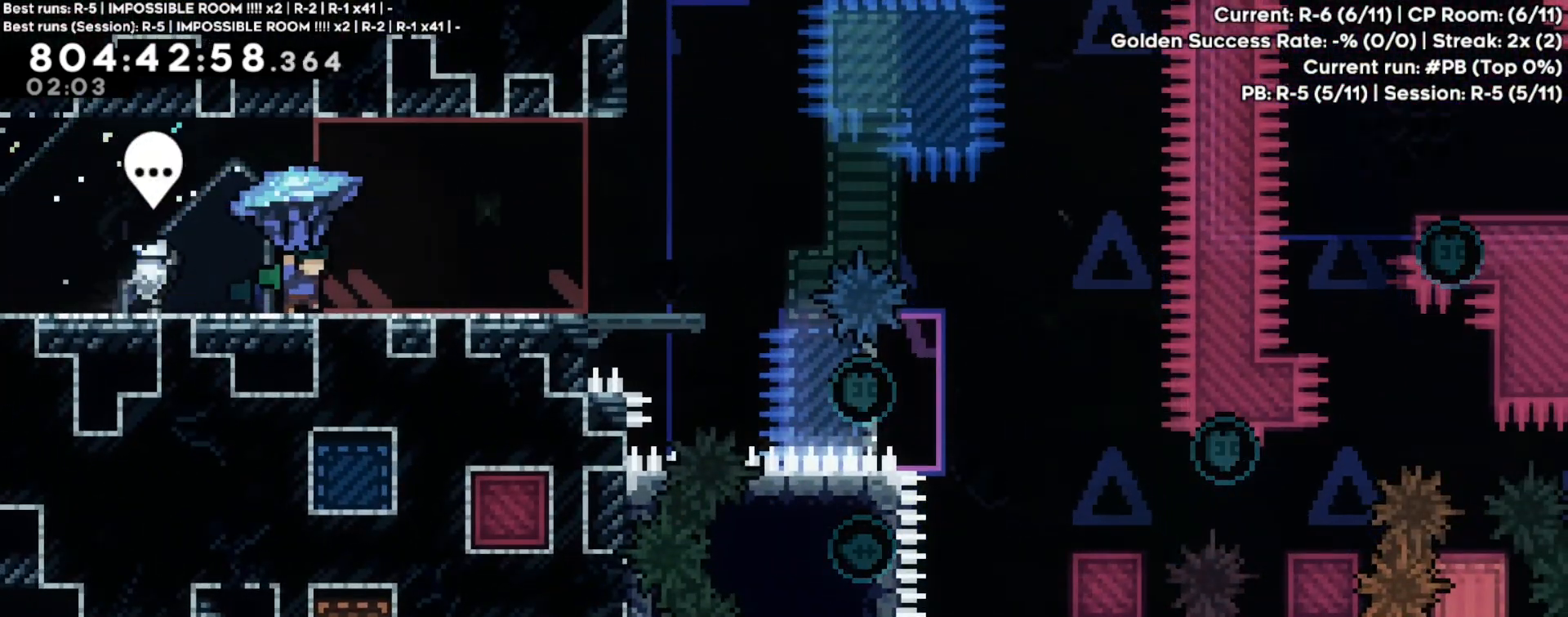
{"dt_ms": 500, "buttons": [], "left_stick": "center", "events": [[167, "left_stick", "center"], [217, "left_stick", "down"], [333, "R2", "up"], [417, "left_stick", "center"]]}
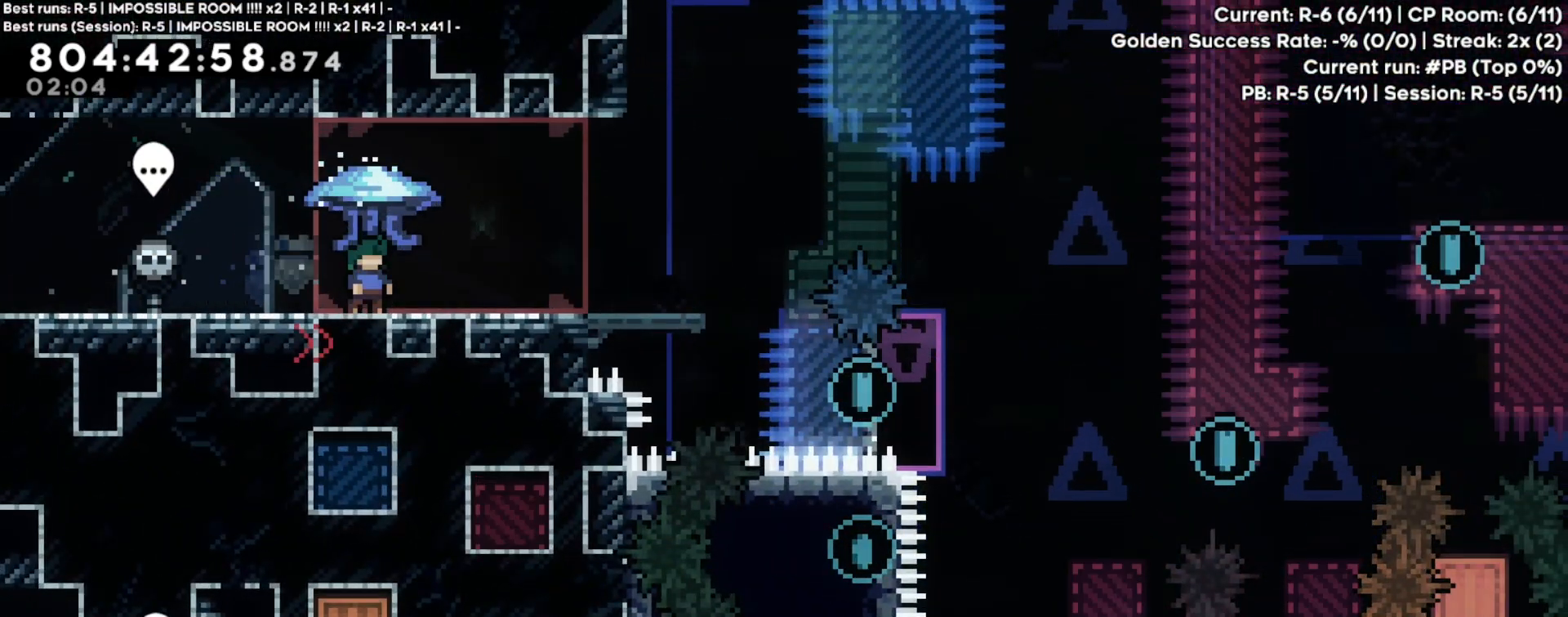
{"dt_ms": 500, "buttons": ["R2"], "left_stick": "up-right", "events": [[50, "R2", "down"], [83, "left_stick", "up-right"]]}
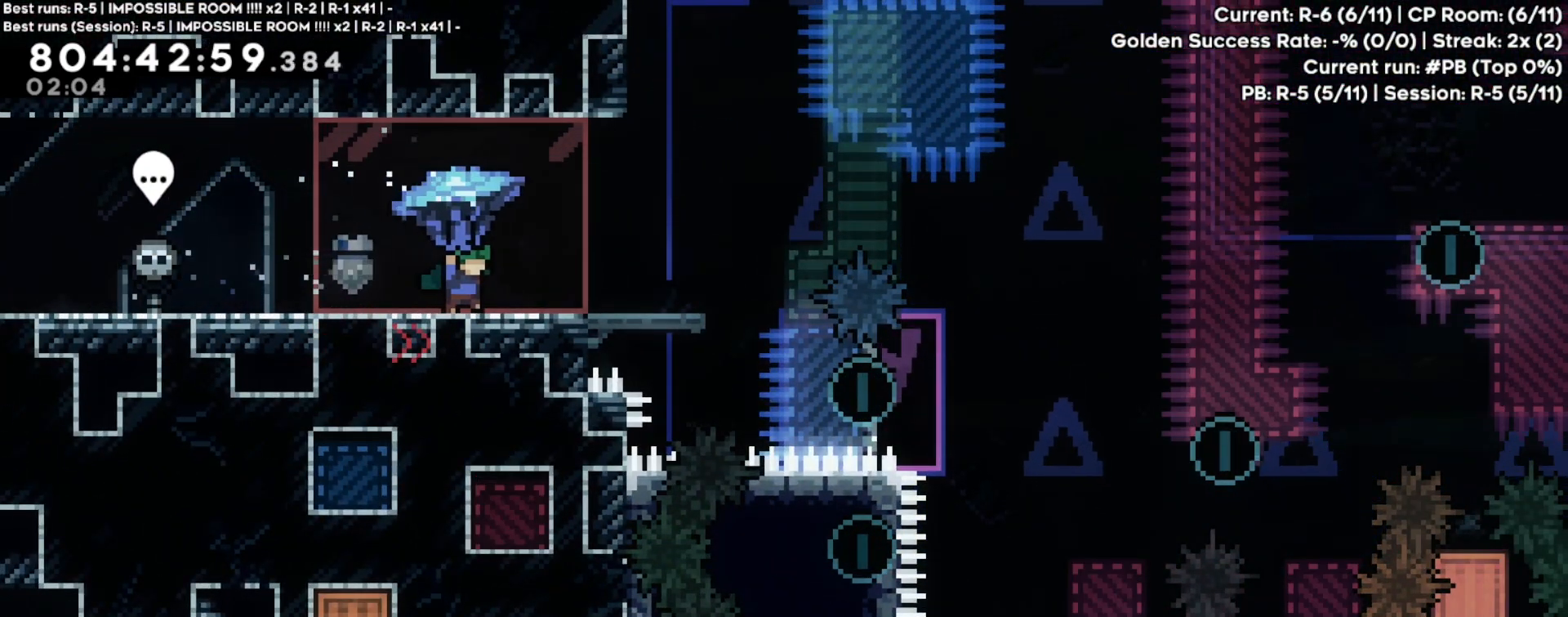
{"dt_ms": 500, "buttons": ["A", "R2"], "left_stick": "up-right", "events": [[250, "left_stick", "center"], [383, "left_stick", "up-right"], [500, "A", "down"]]}
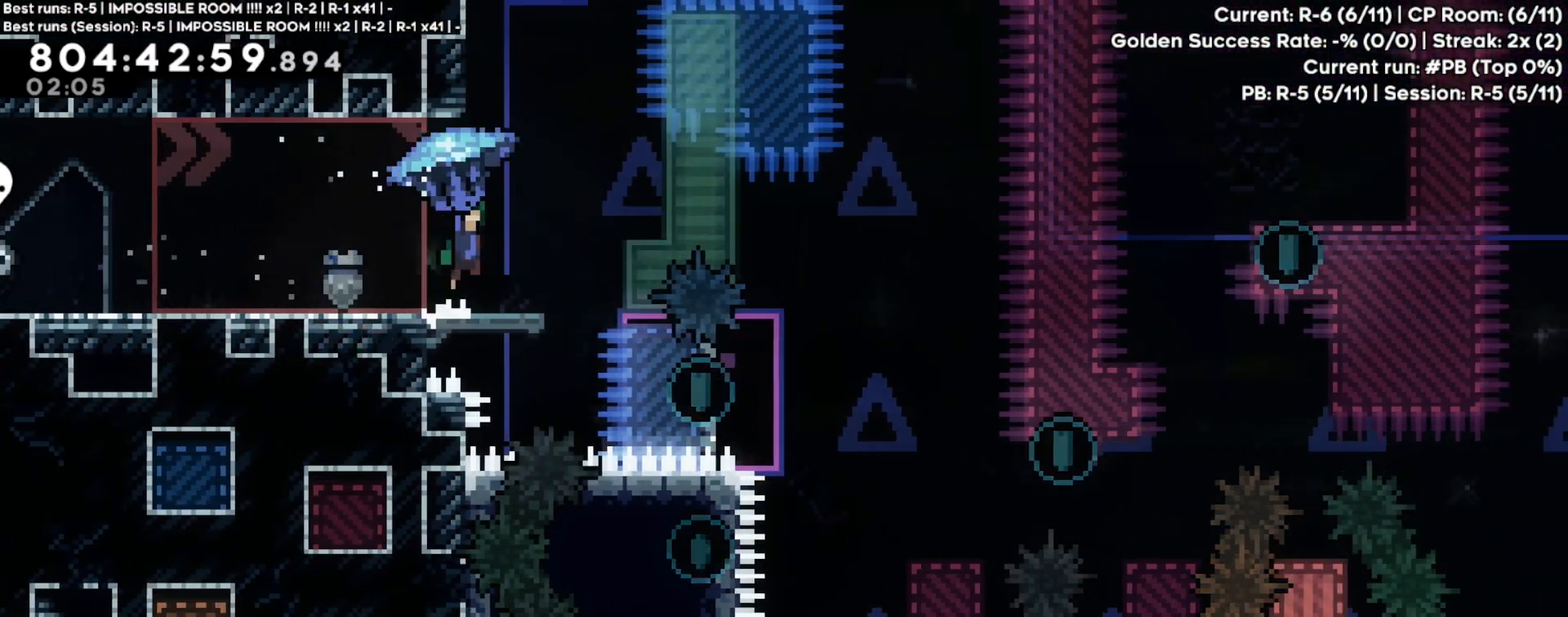
{"dt_ms": 500, "buttons": ["R2"], "left_stick": "up-right", "events": [[83, "A", "up"]]}
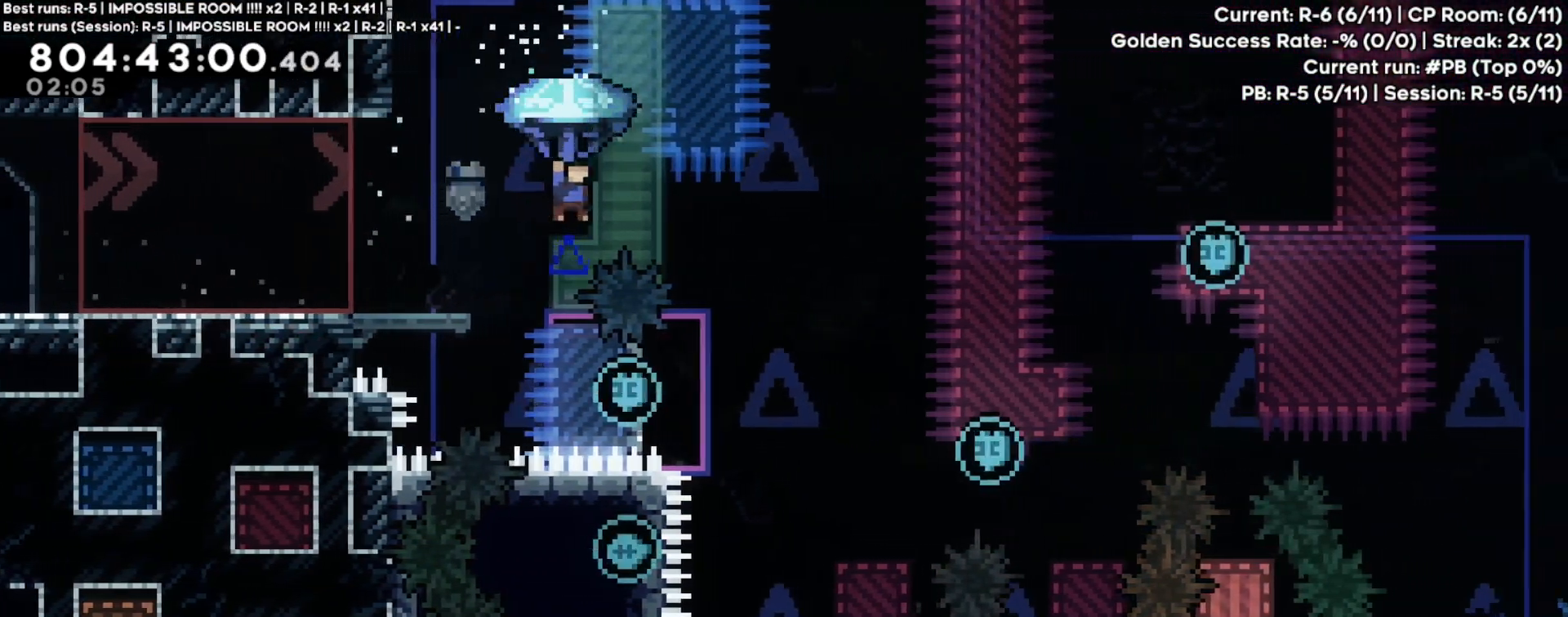
{"dt_ms": 500, "buttons": ["R2"], "left_stick": "up-right", "events": []}
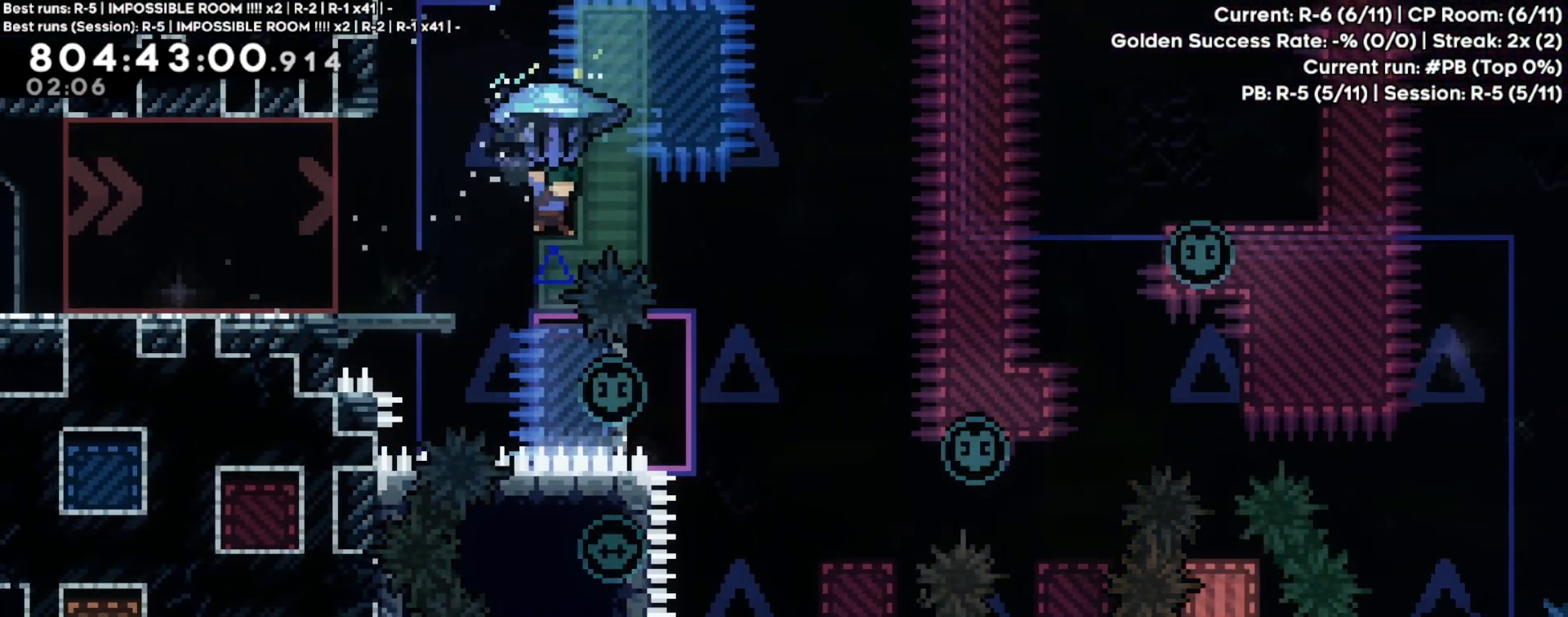
{"dt_ms": 500, "buttons": ["R2"], "left_stick": "up-right", "events": []}
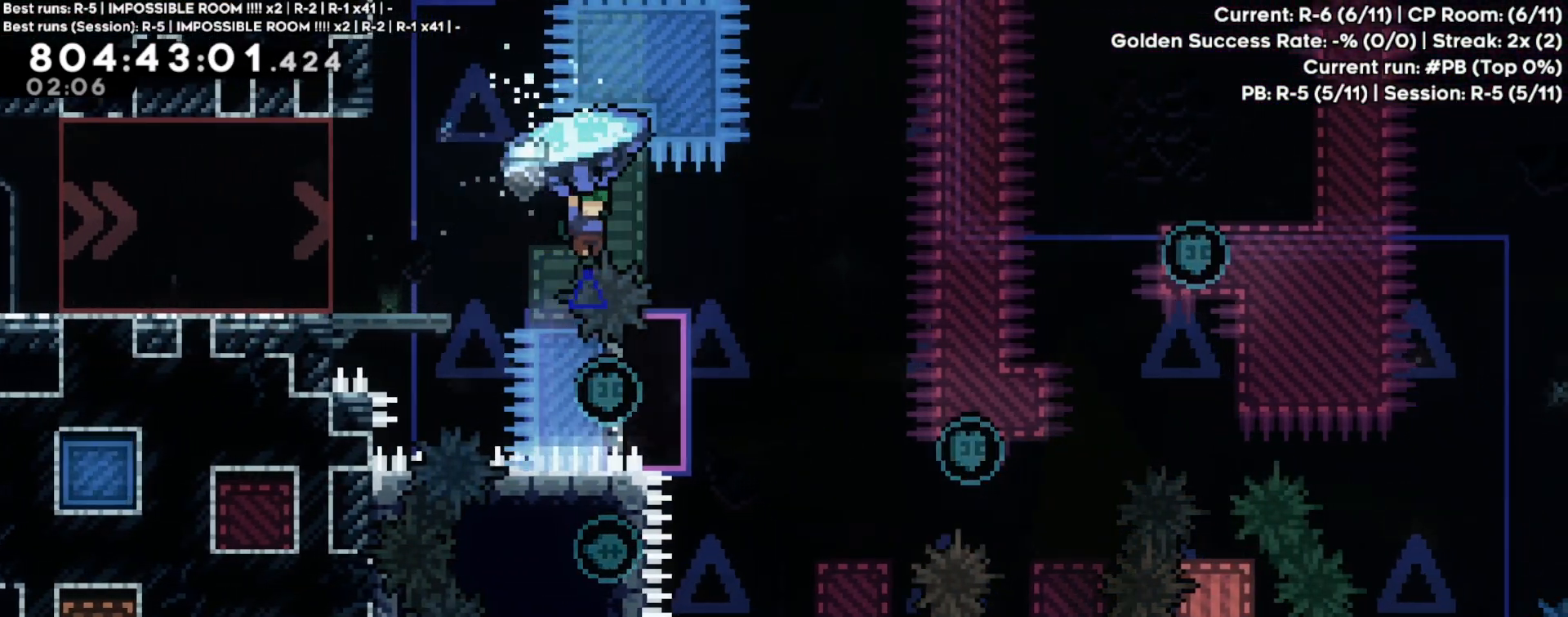
{"dt_ms": 500, "buttons": ["R2"], "left_stick": "up", "events": [[300, "left_stick", "up"]]}
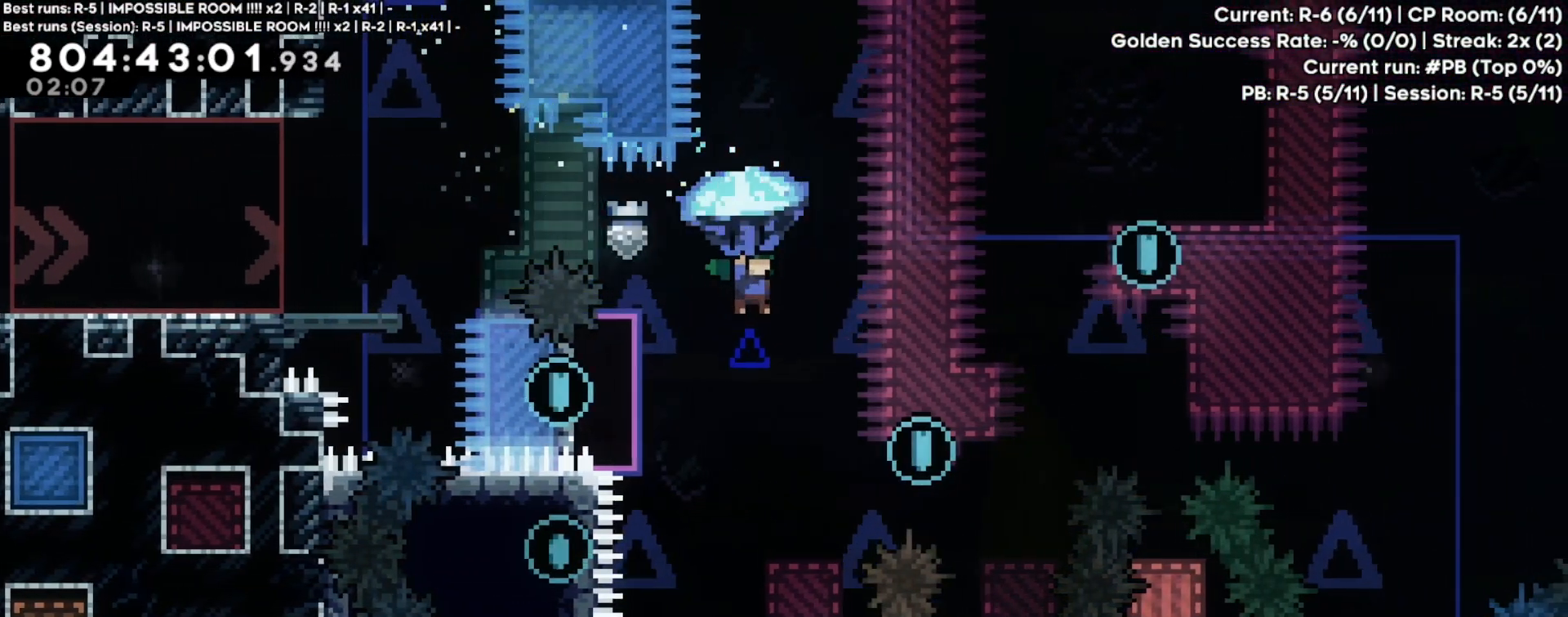
{"dt_ms": 500, "buttons": ["R2"], "left_stick": "up", "events": []}
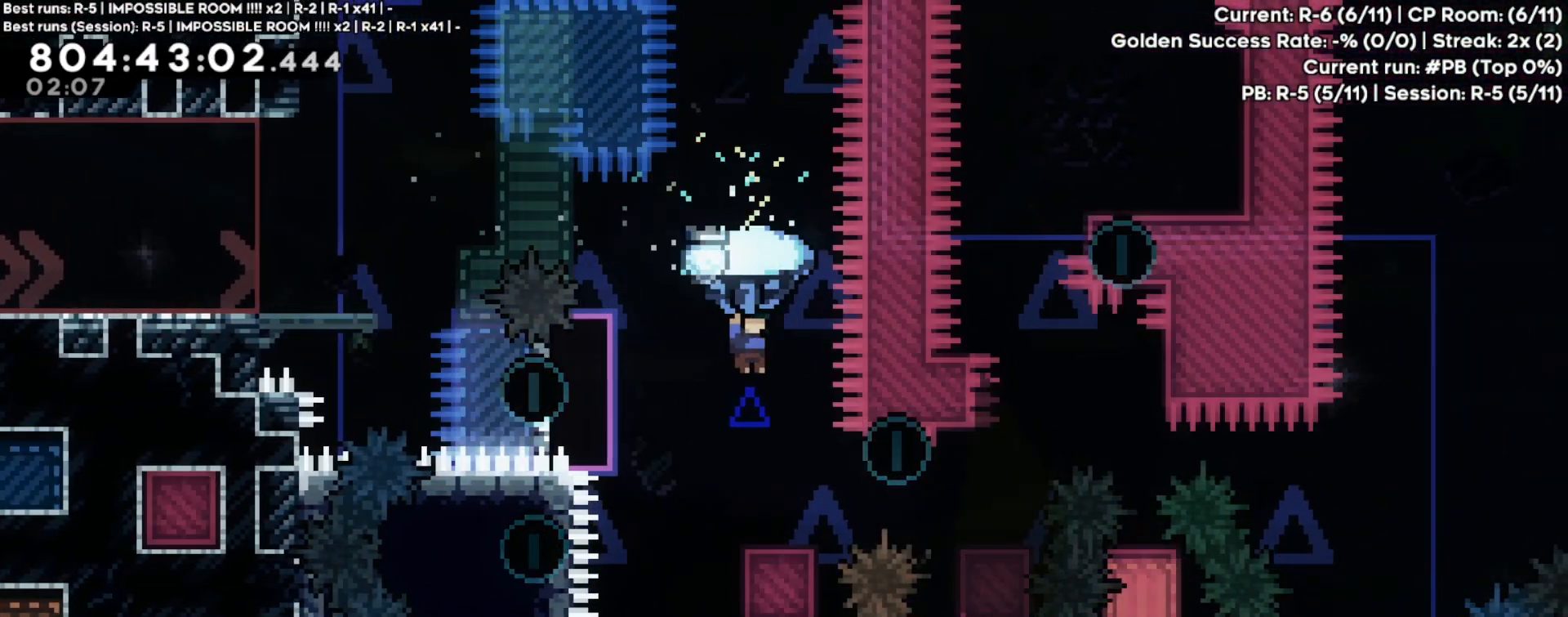
{"dt_ms": 500, "buttons": ["R2"], "left_stick": "up", "events": []}
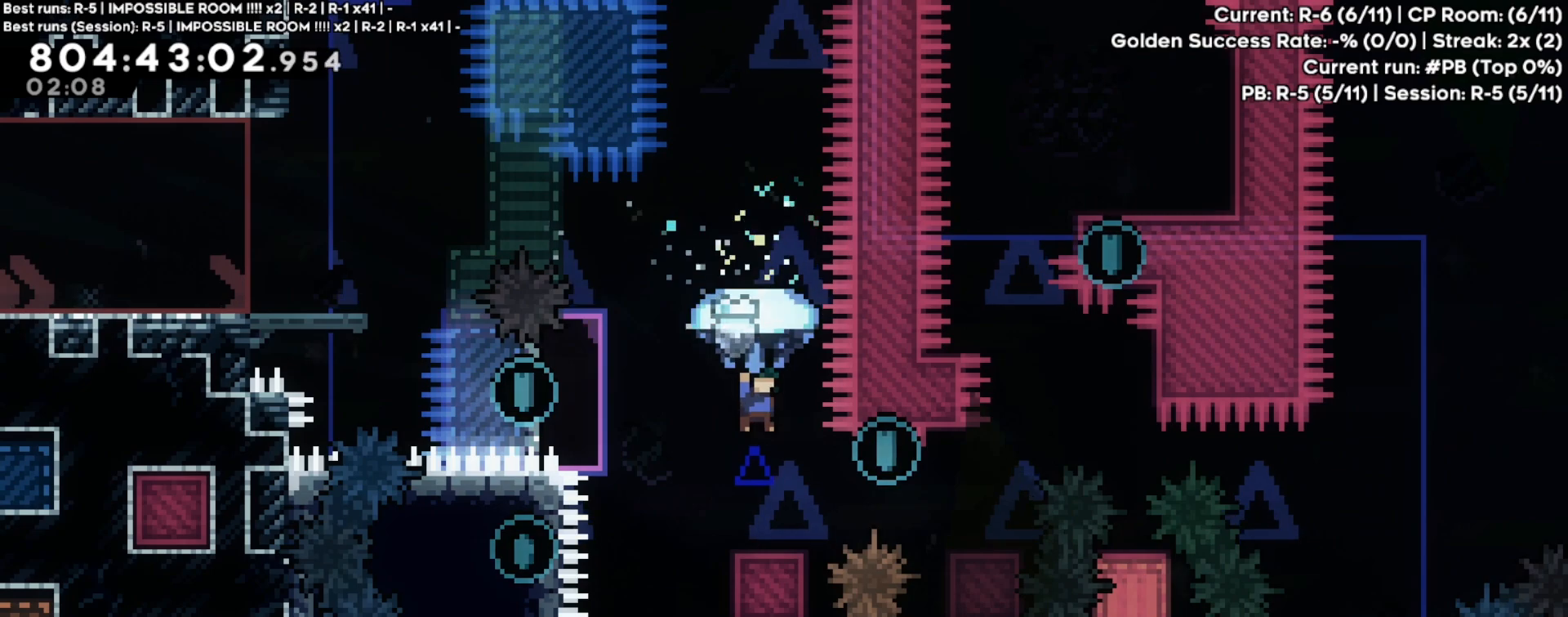
{"dt_ms": 500, "buttons": ["R2"], "left_stick": "up", "events": []}
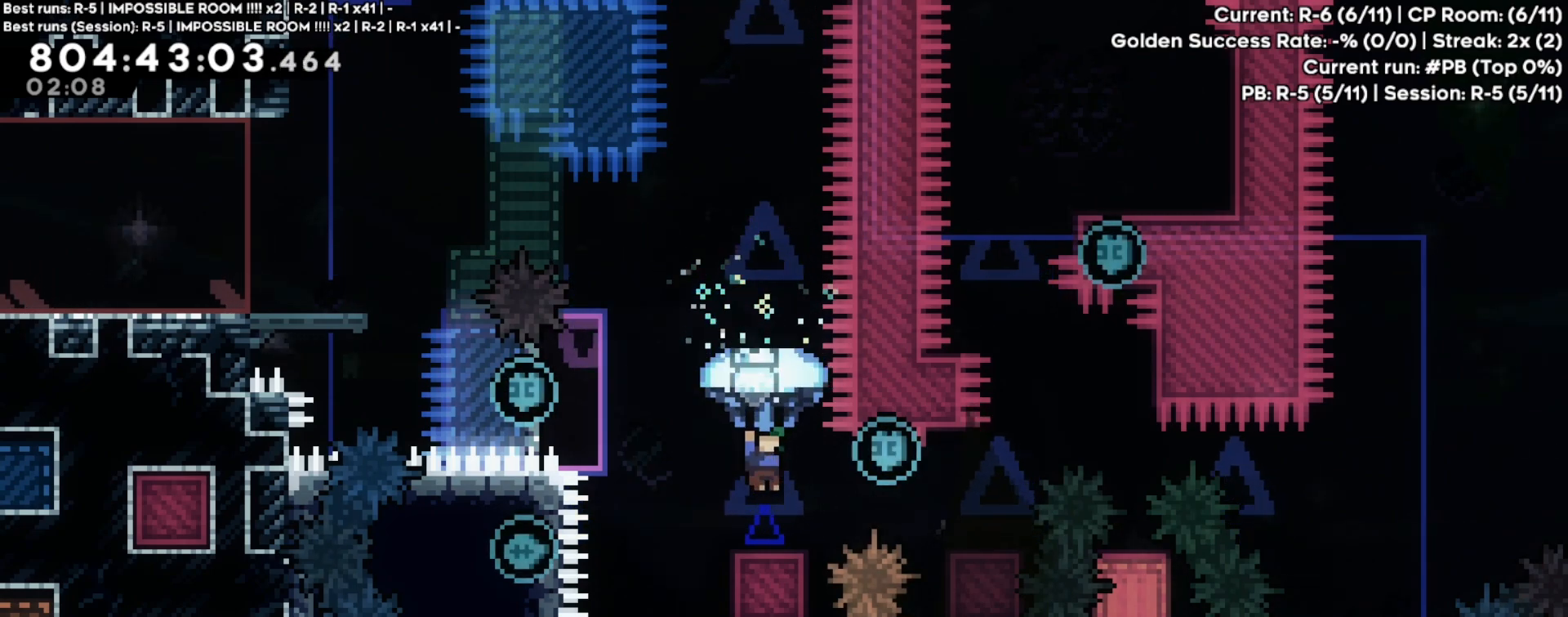
{"dt_ms": 500, "buttons": ["R2"], "left_stick": "up", "events": []}
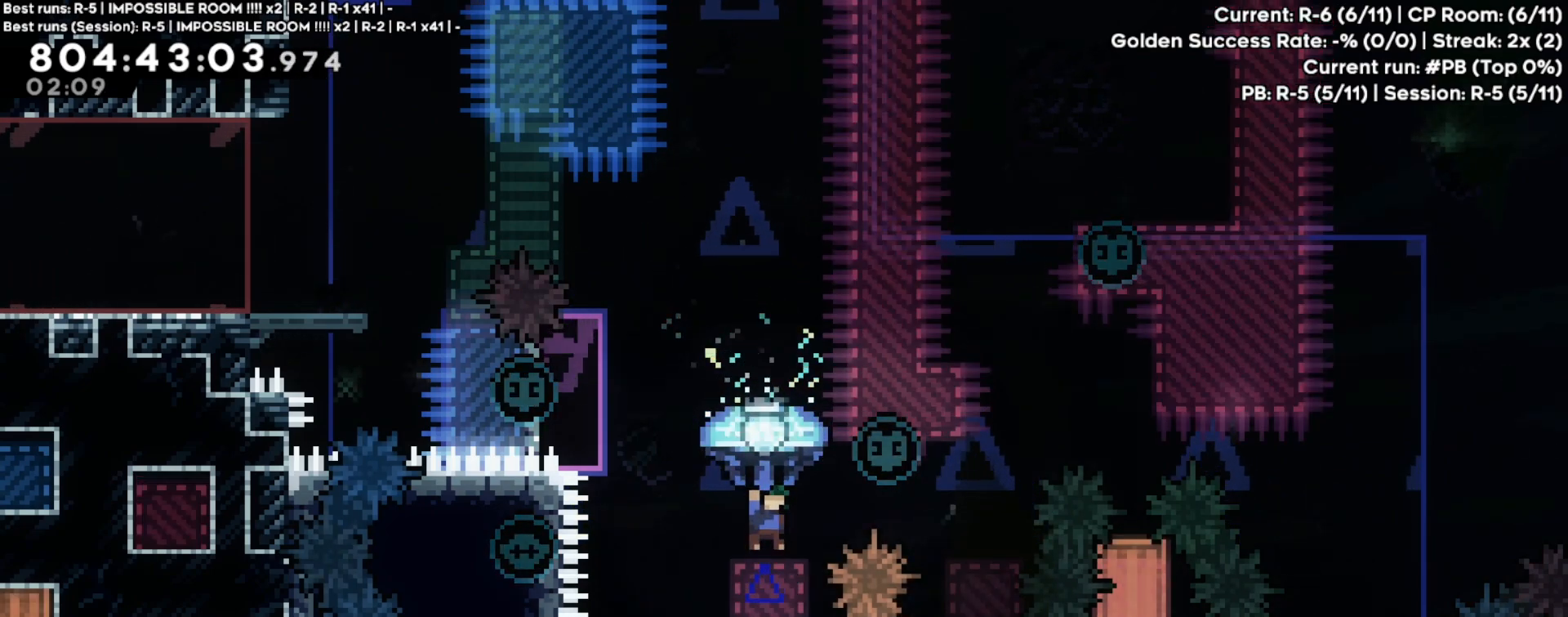
{"dt_ms": 500, "buttons": ["R2"], "left_stick": "up", "events": []}
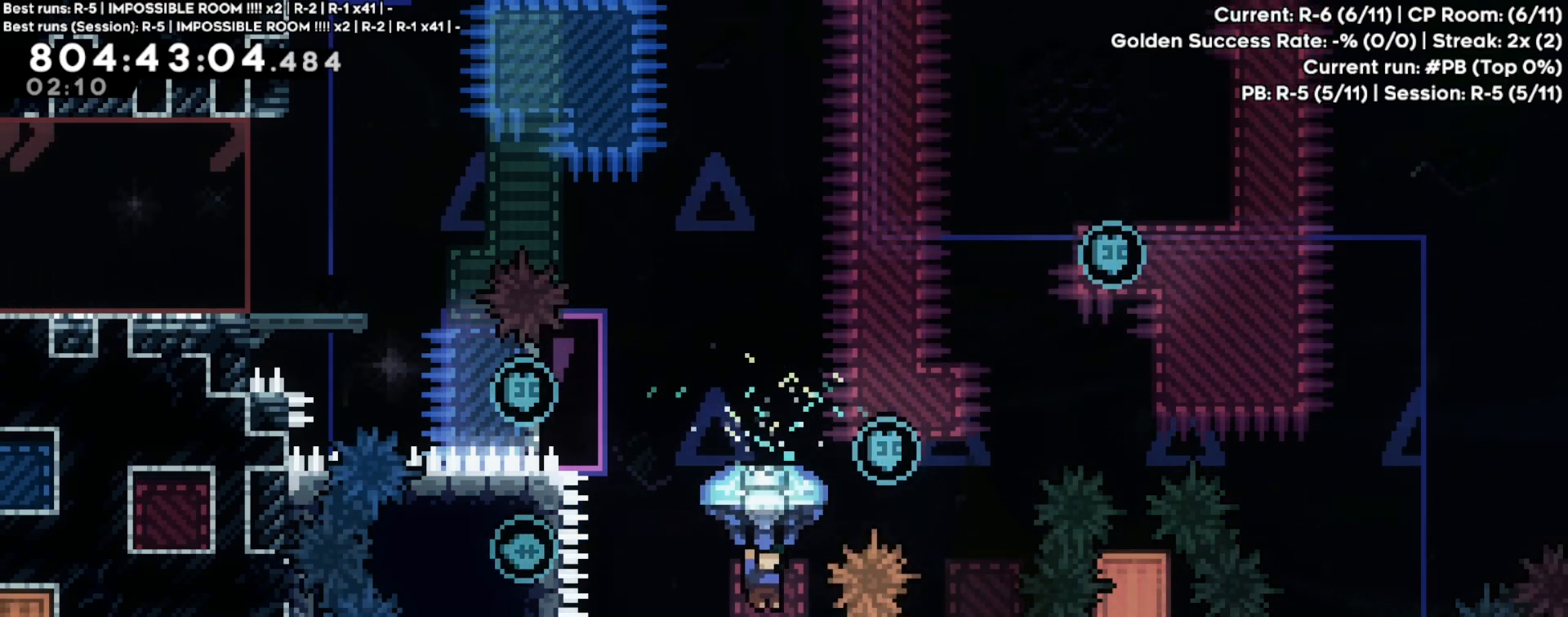
{"dt_ms": 500, "buttons": ["R2"], "left_stick": "up", "events": []}
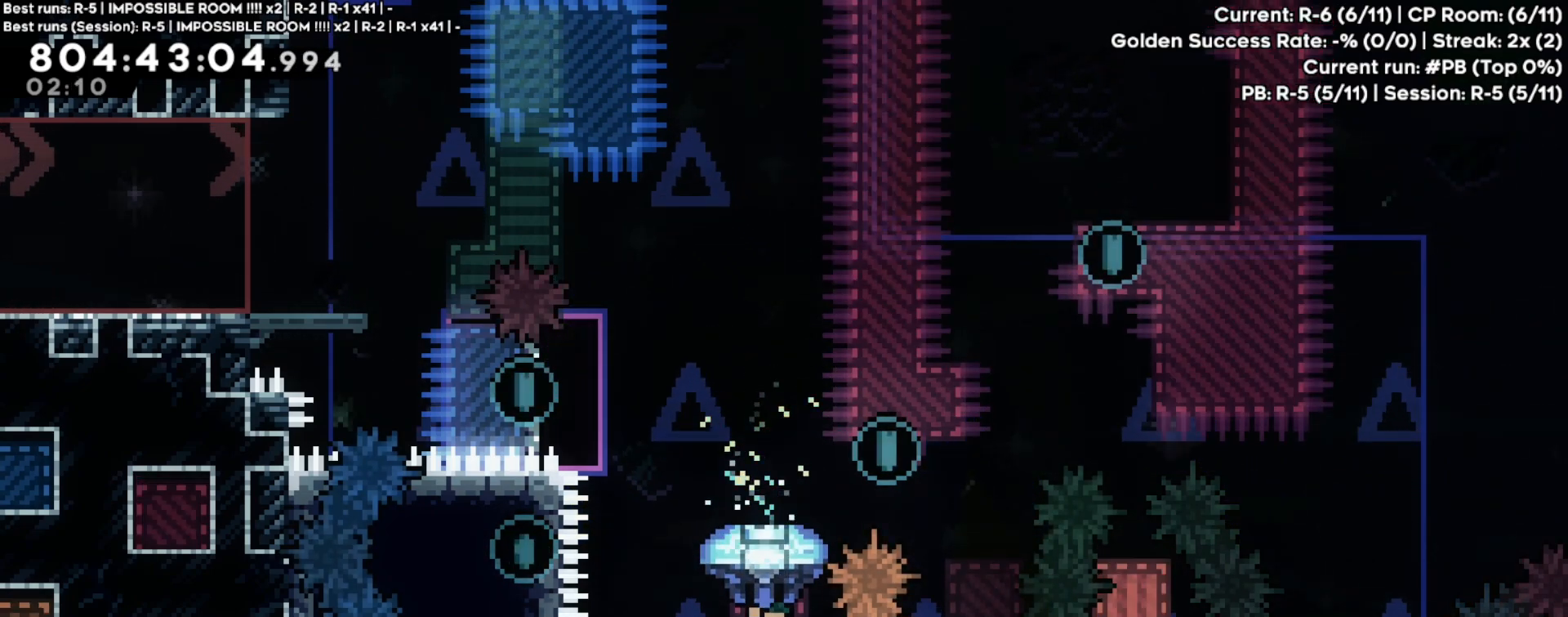
{"dt_ms": 500, "buttons": ["R2"], "left_stick": "up-left", "events": [[50, "left_stick", "center"], [117, "left_stick", "right"], [200, "left_stick", "up-right"], [350, "left_stick", "up-left"], [383, "A", "down"], [500, "A", "up"]]}
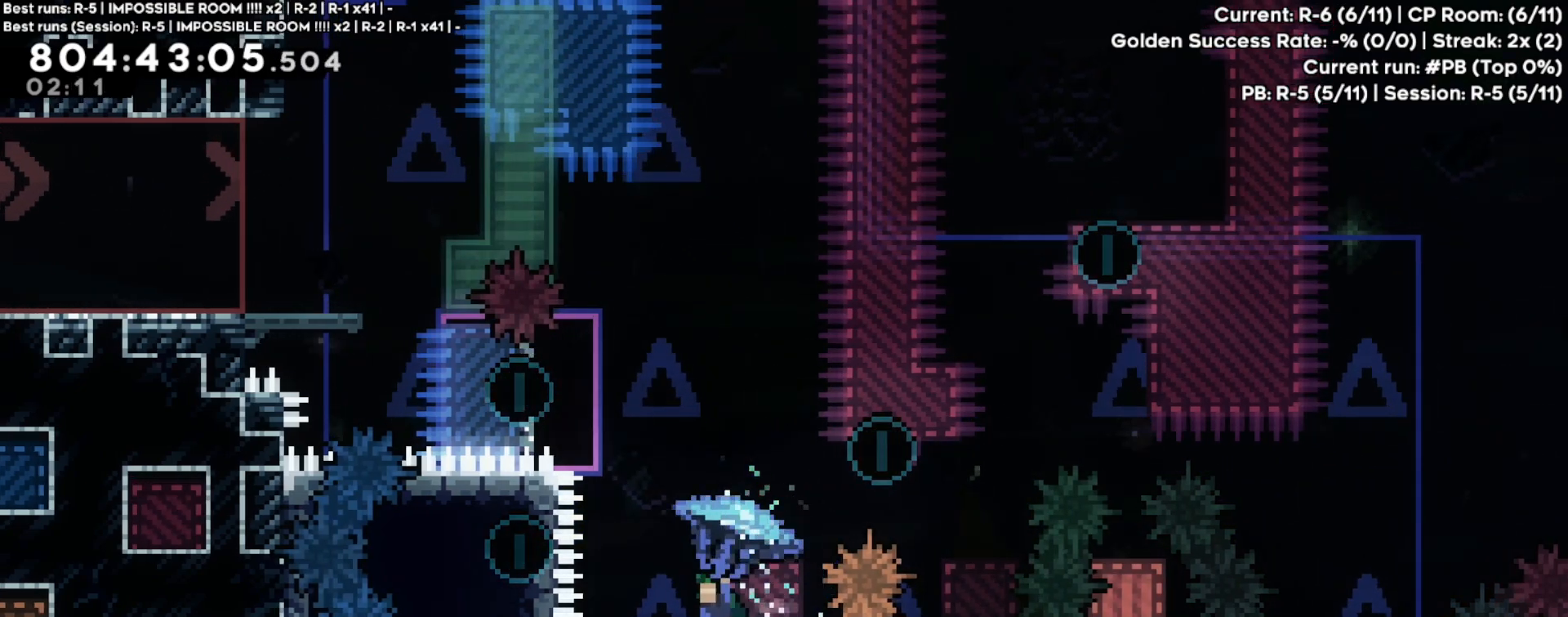
{"dt_ms": 500, "buttons": ["R2"], "left_stick": "center", "events": [[117, "R2", "up"], [133, "left_stick", "up"], [250, "X", "down"], [367, "X", "up"], [400, "R2", "down"], [450, "left_stick", "center"]]}
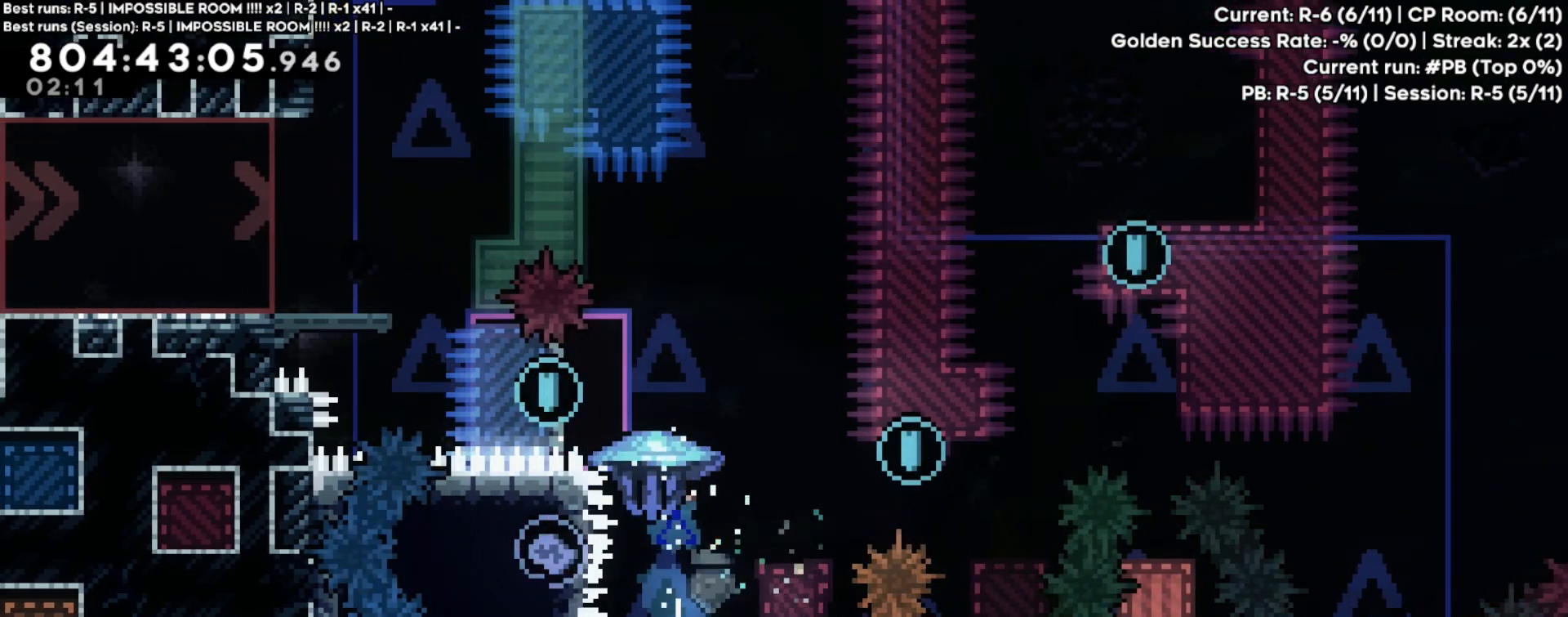
{"dt_ms": 500, "buttons": ["R2"], "left_stick": "up-right", "events": [[33, "left_stick", "up-right"]]}
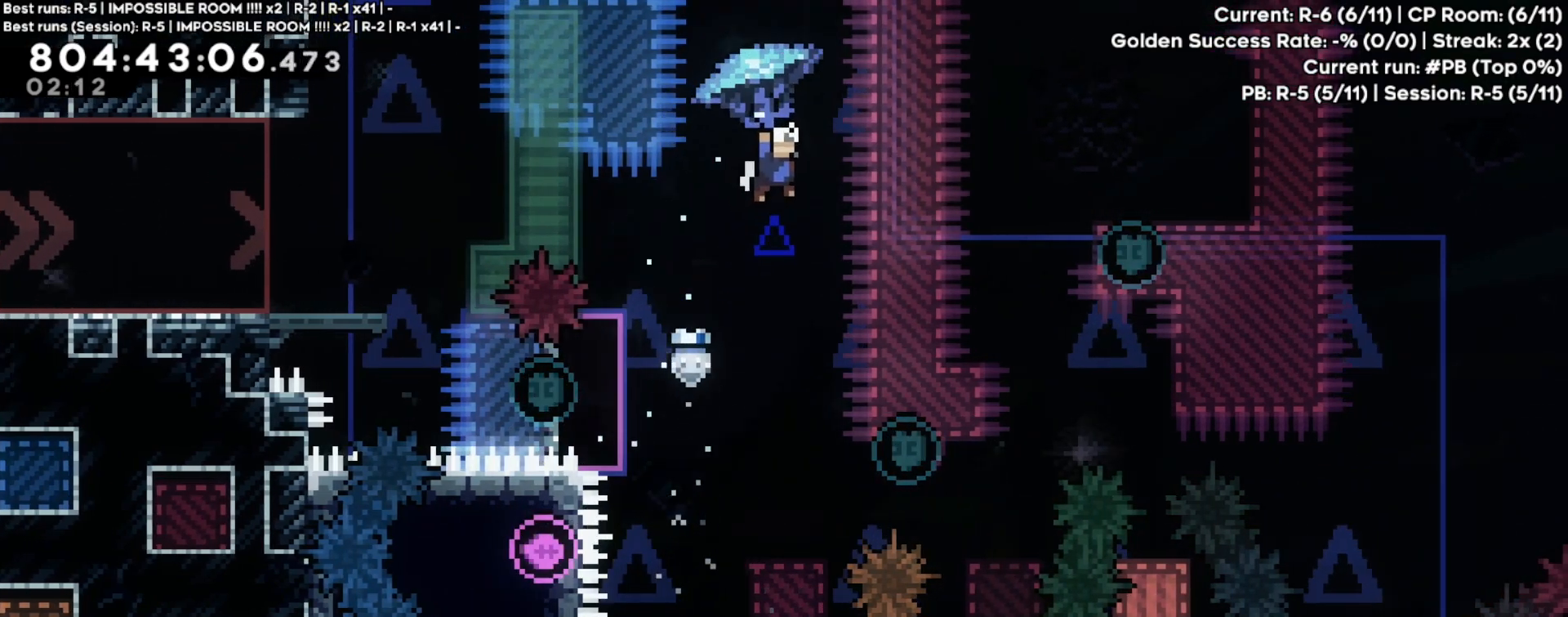
{"dt_ms": 500, "buttons": ["R2"], "left_stick": "up-right", "events": []}
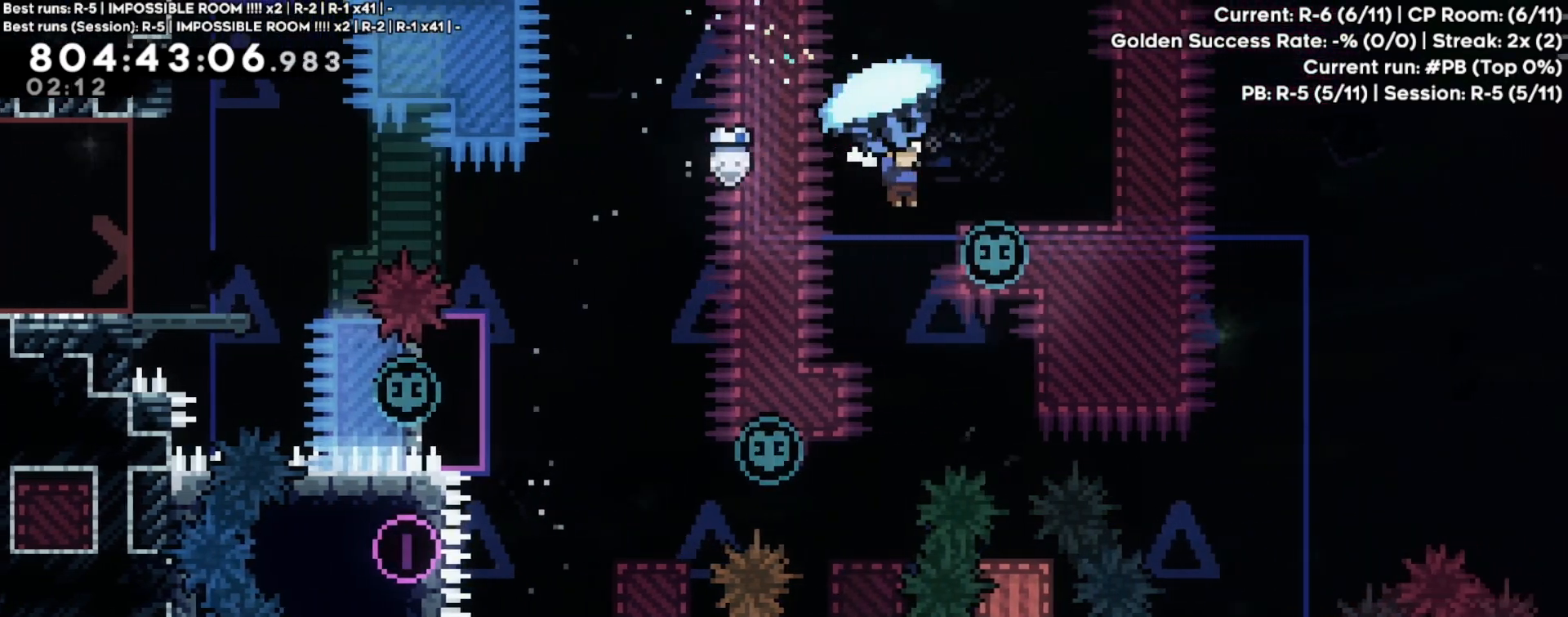
{"dt_ms": 500, "buttons": ["R2"], "left_stick": "up", "events": [[217, "left_stick", "up"]]}
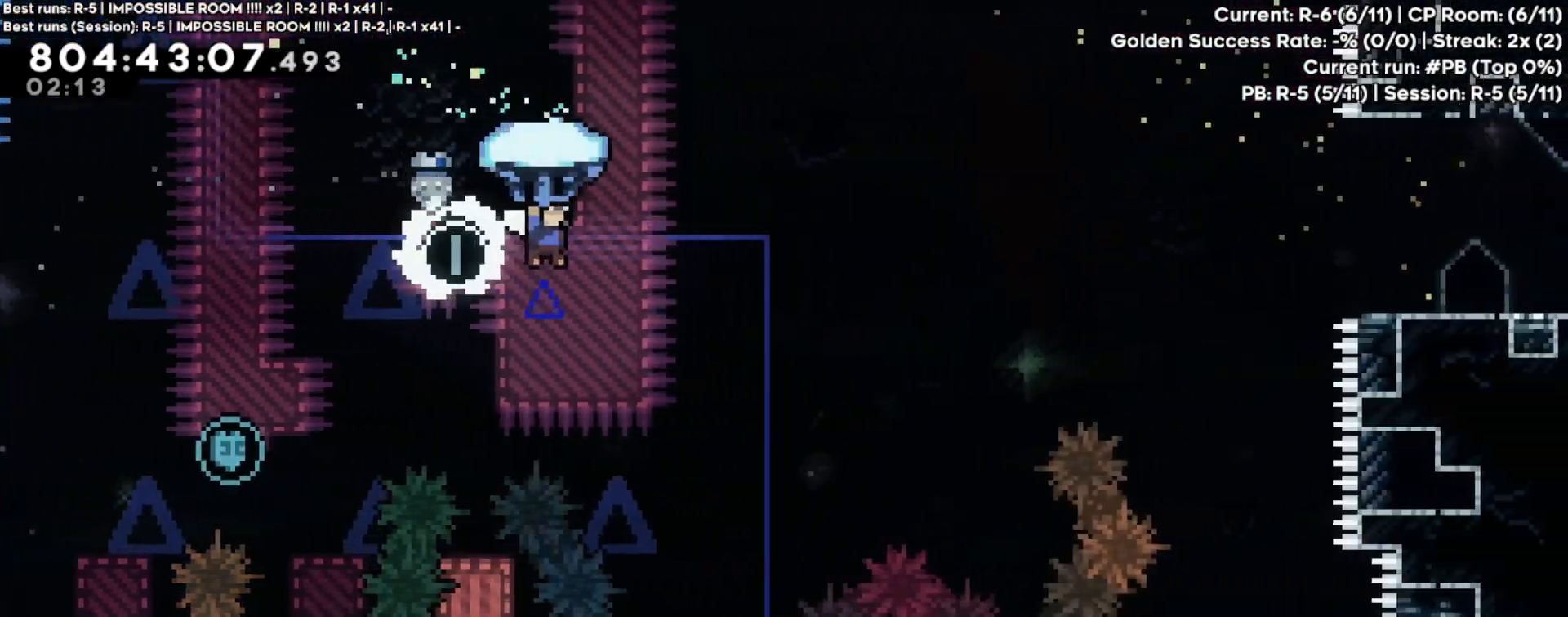
{"dt_ms": 500, "buttons": ["R2"], "left_stick": "up-right"}
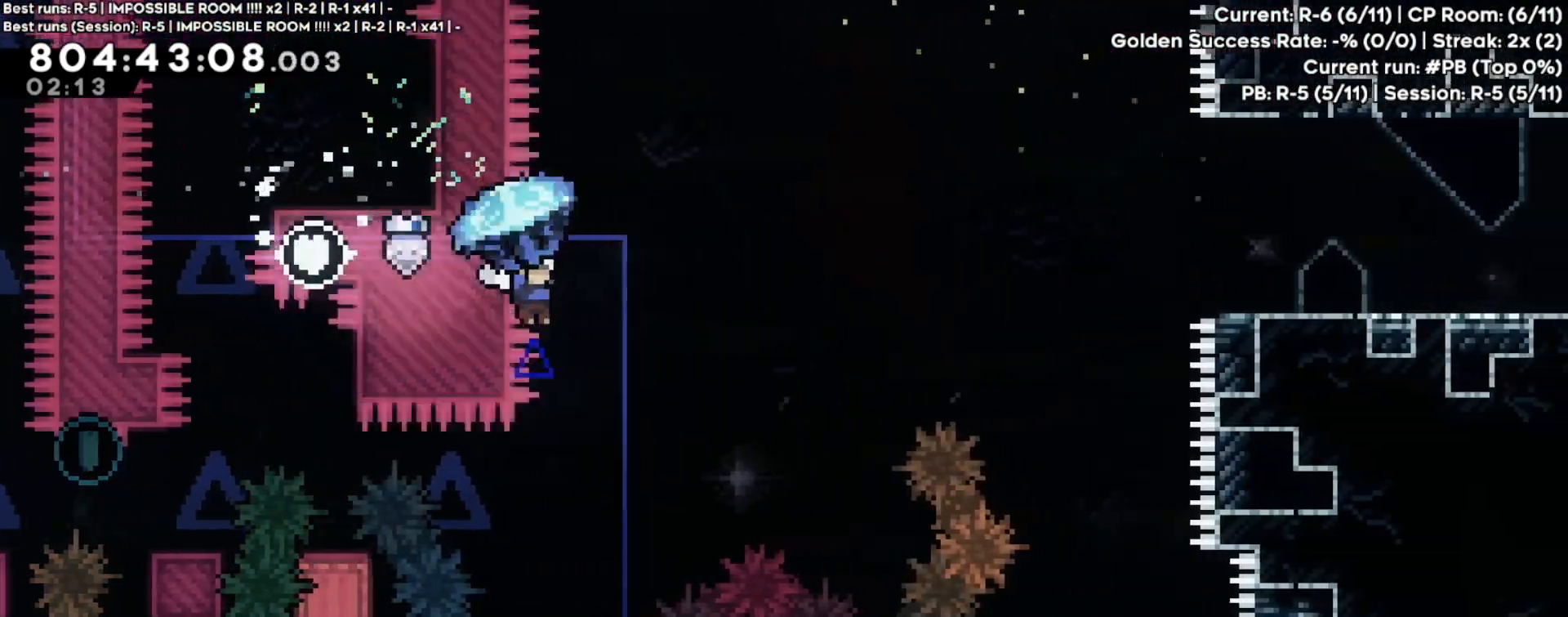
{"dt_ms": 1000, "buttons": ["R2"], "left_stick": "up-right"}
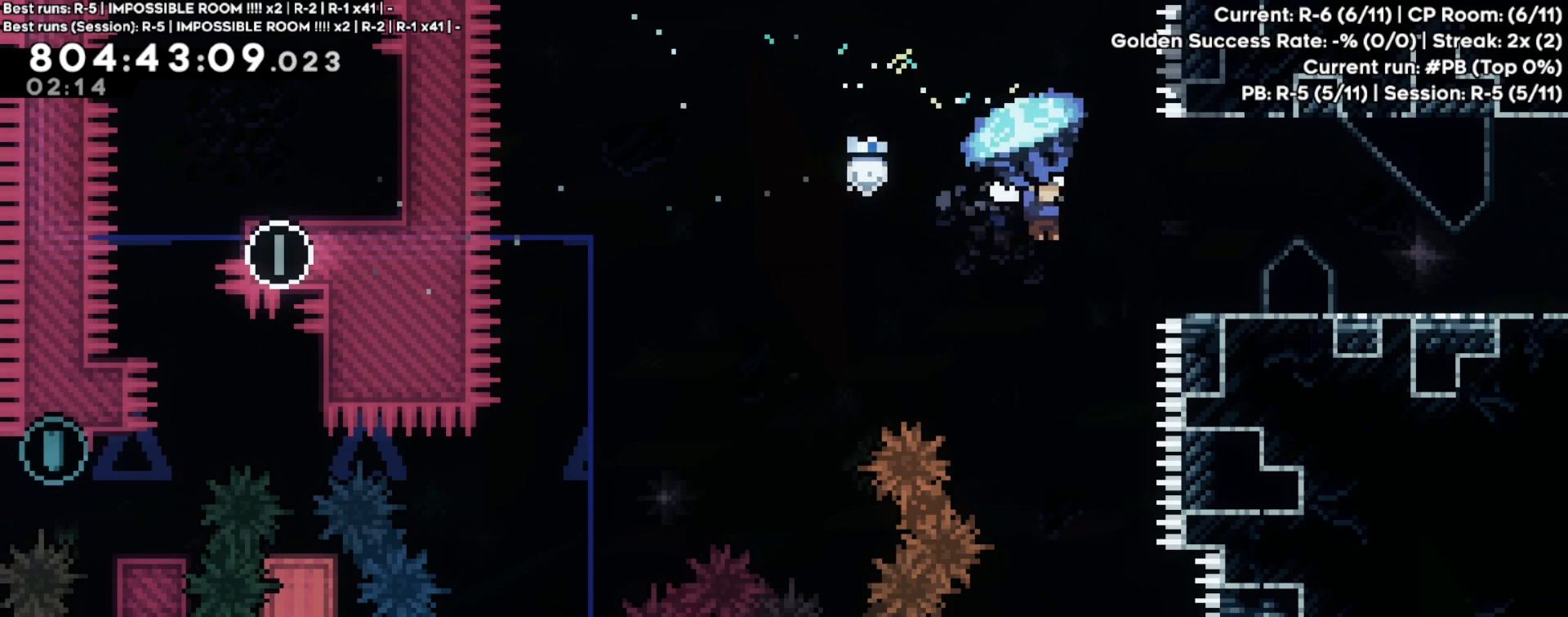
{"dt_ms": 500, "buttons": ["R2"], "left_stick": "up-right", "events": []}
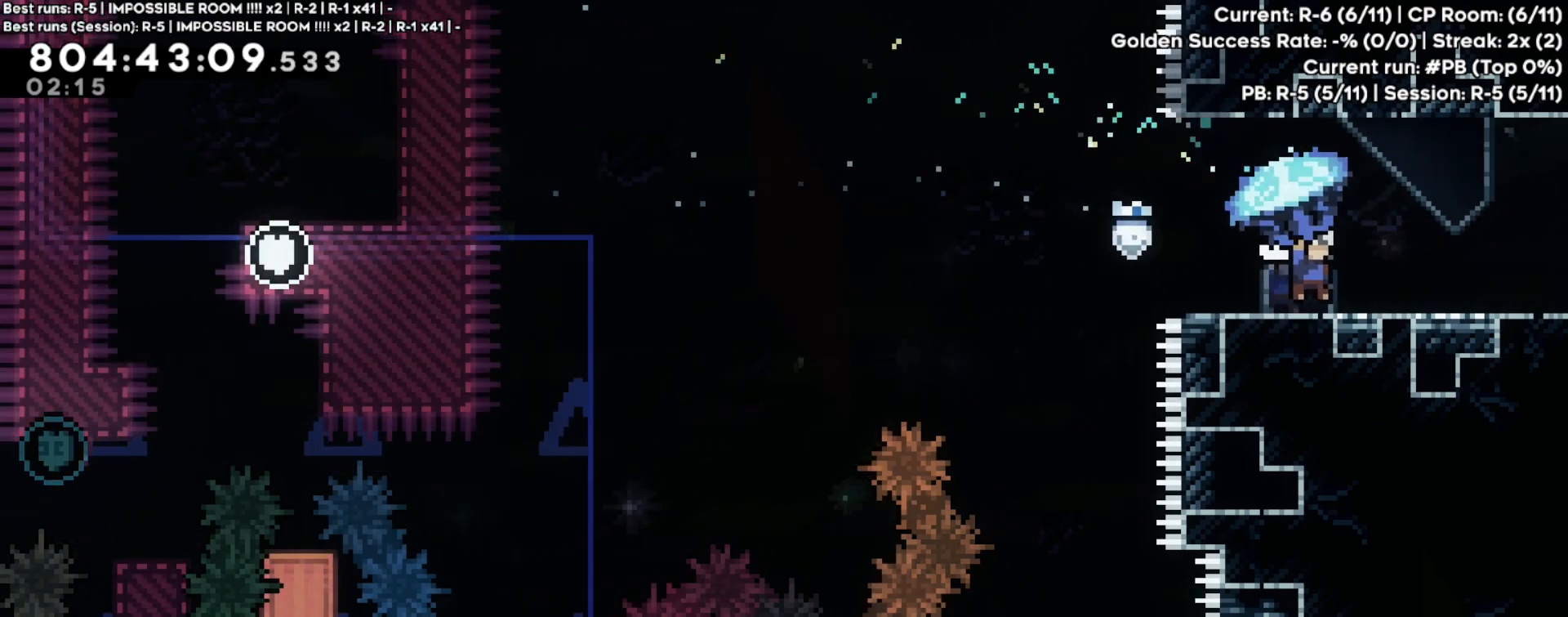
{"dt_ms": 500, "buttons": ["R2"], "left_stick": "up-right", "events": []}
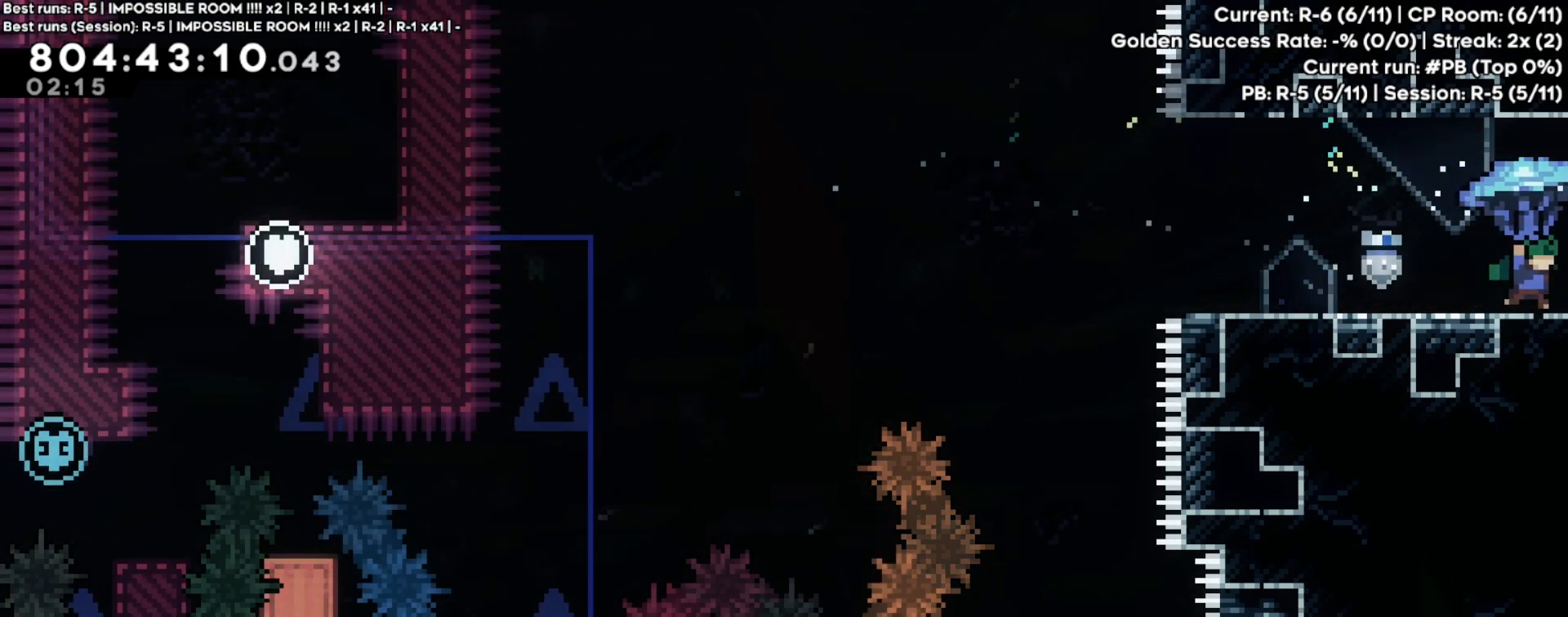
{"dt_ms": 500, "buttons": ["R2"], "left_stick": "center", "events": [[300, "left_stick", "center"]]}
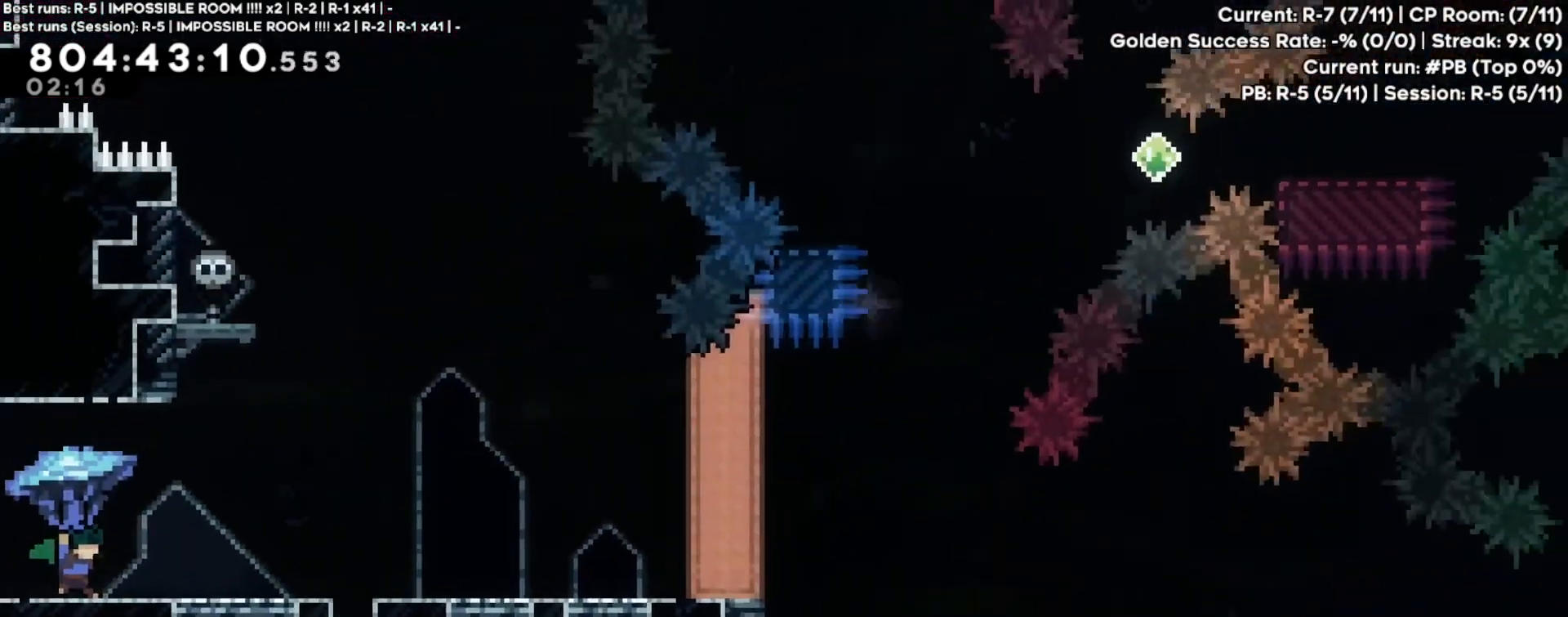
{"dt_ms": 500, "buttons": ["R2"], "left_stick": "right", "events": [[67, "left_stick", "right"]]}
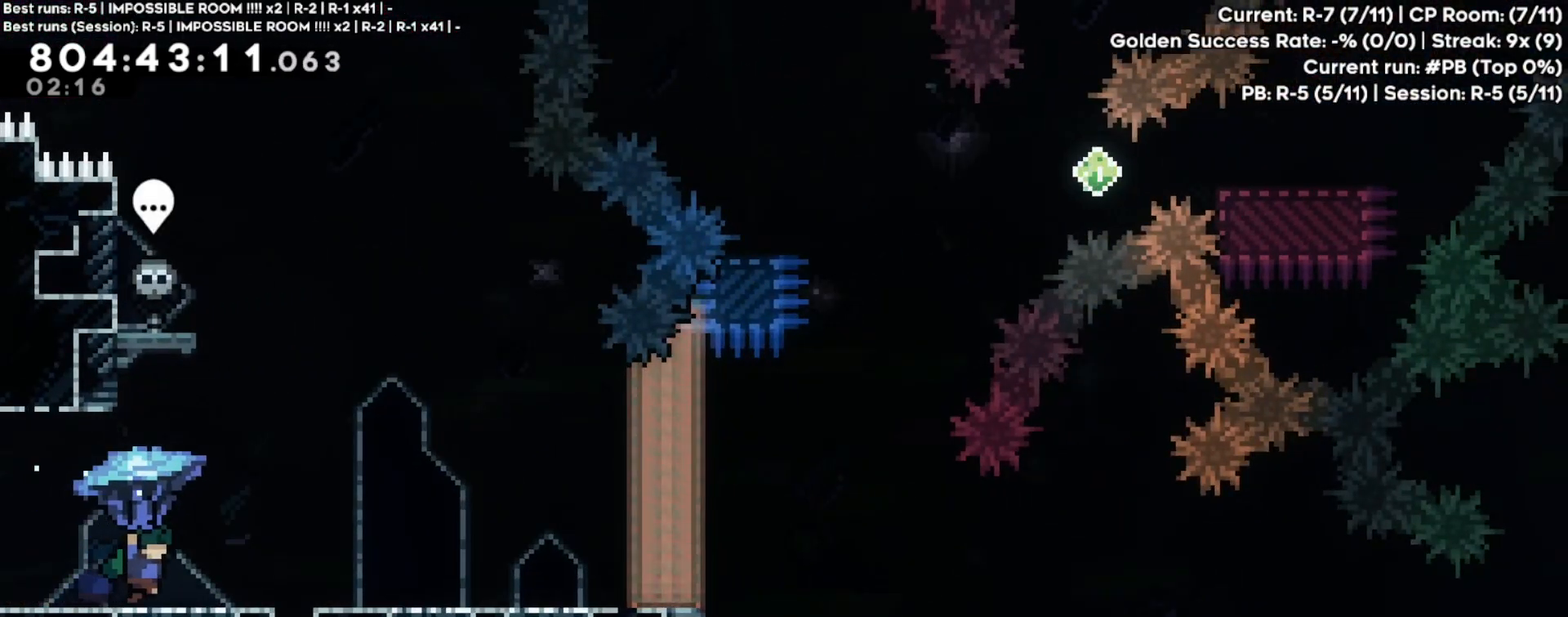
{"dt_ms": 500, "buttons": ["R2"], "left_stick": "up-right", "events": [[200, "left_stick", "up-right"]]}
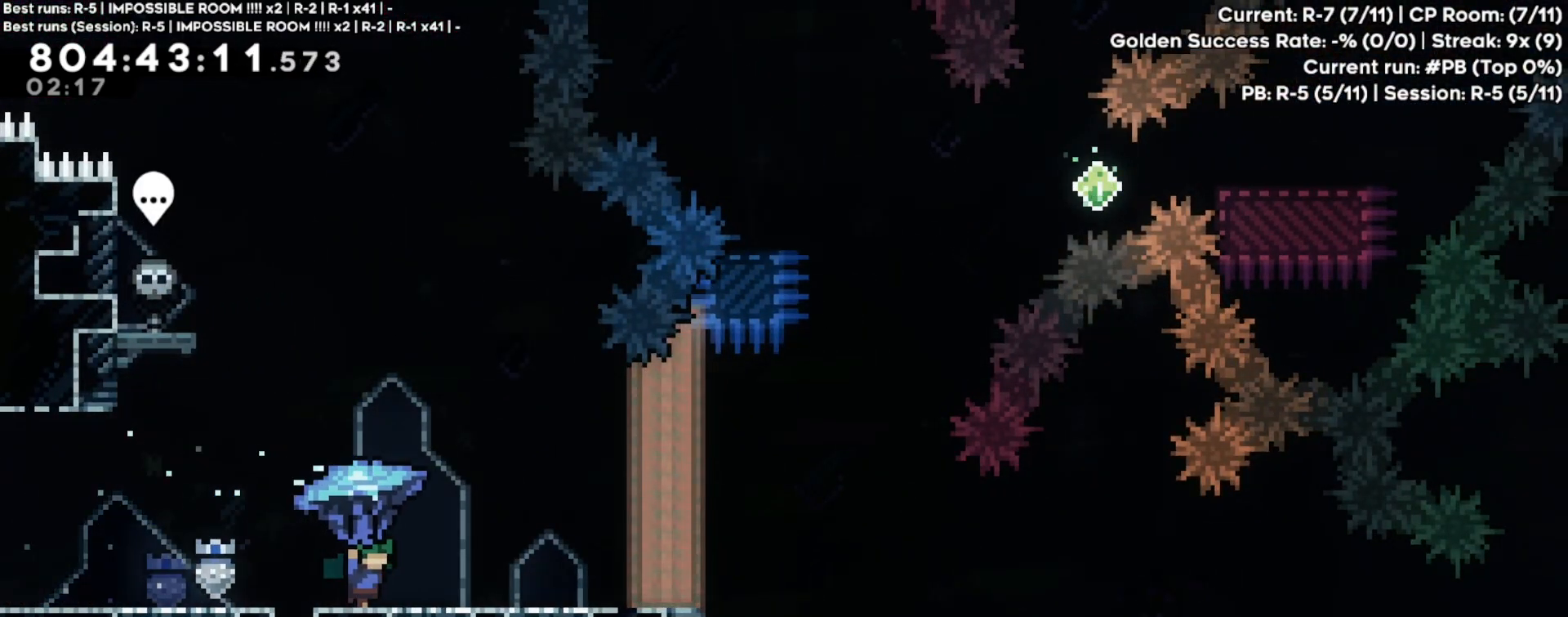
{"dt_ms": 500, "buttons": ["R2"], "left_stick": "up-right", "events": []}
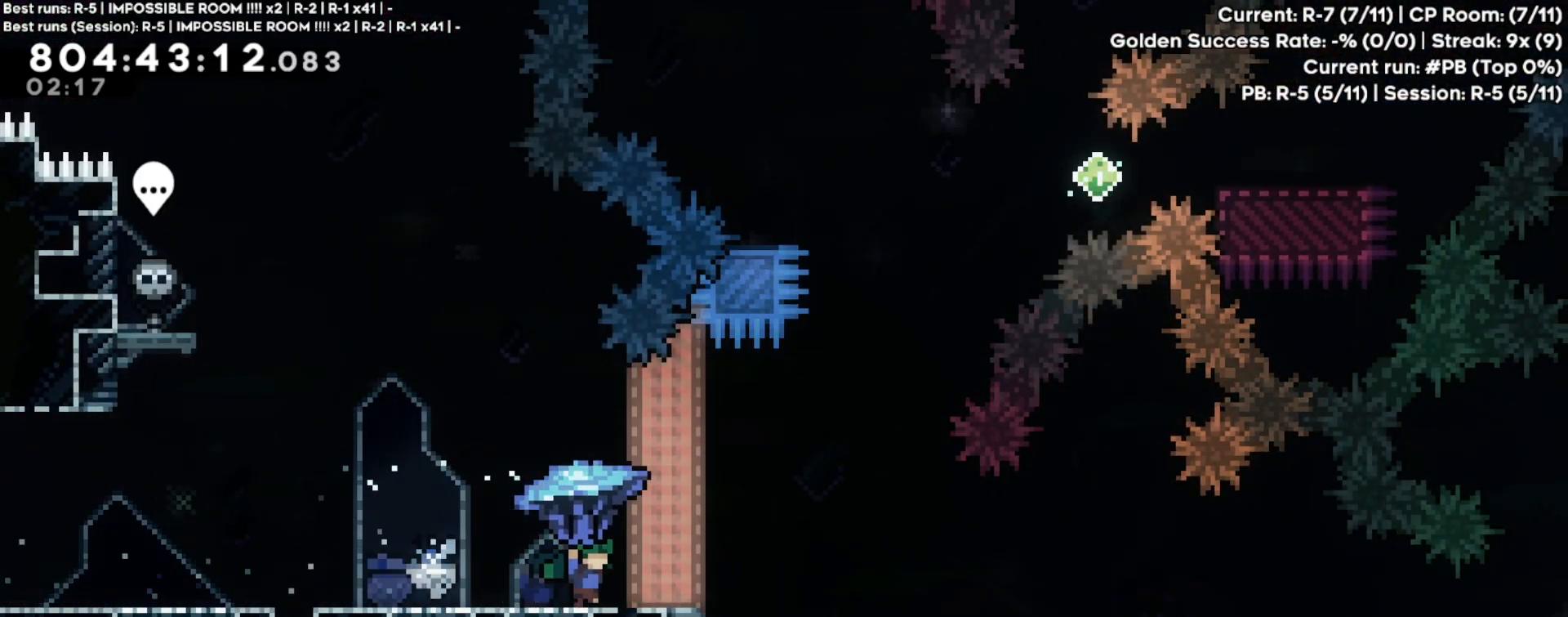
{"dt_ms": 500, "buttons": ["R2"], "left_stick": "up-right", "events": []}
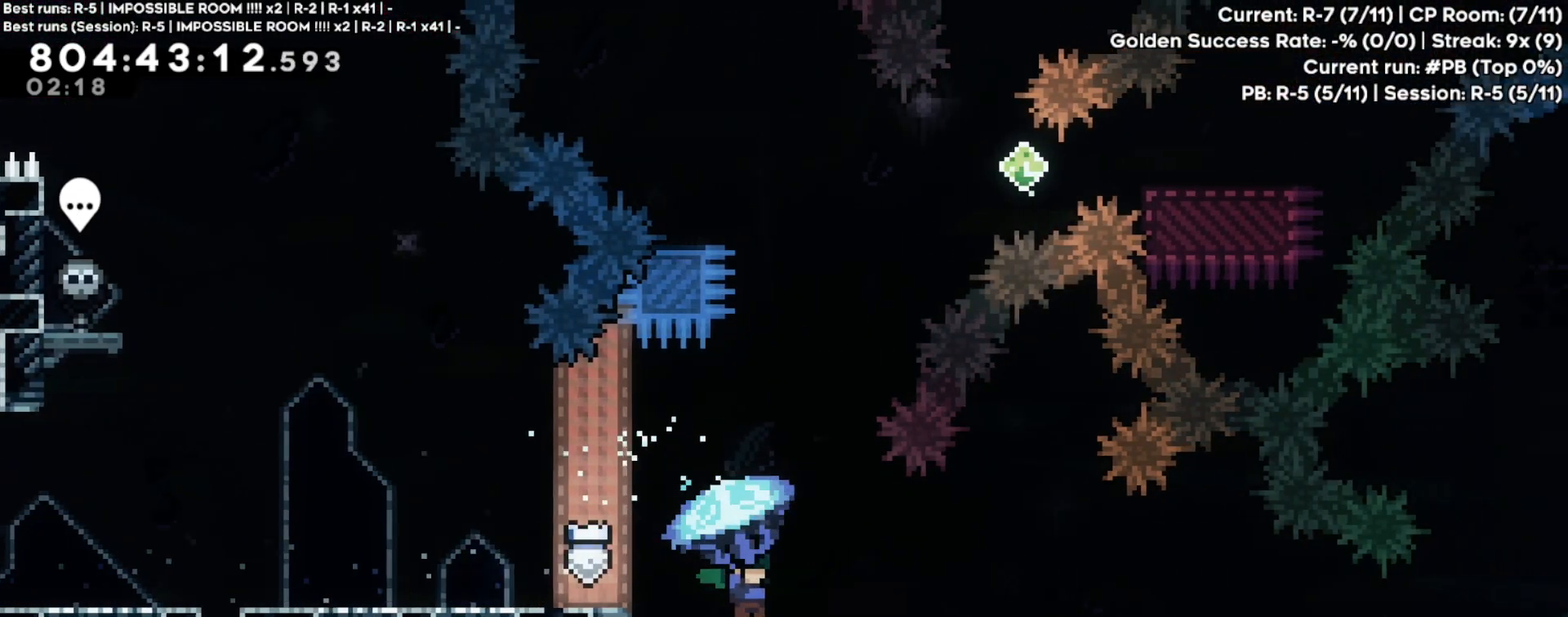
{"dt_ms": 500, "buttons": ["R2"], "left_stick": "up-right", "events": []}